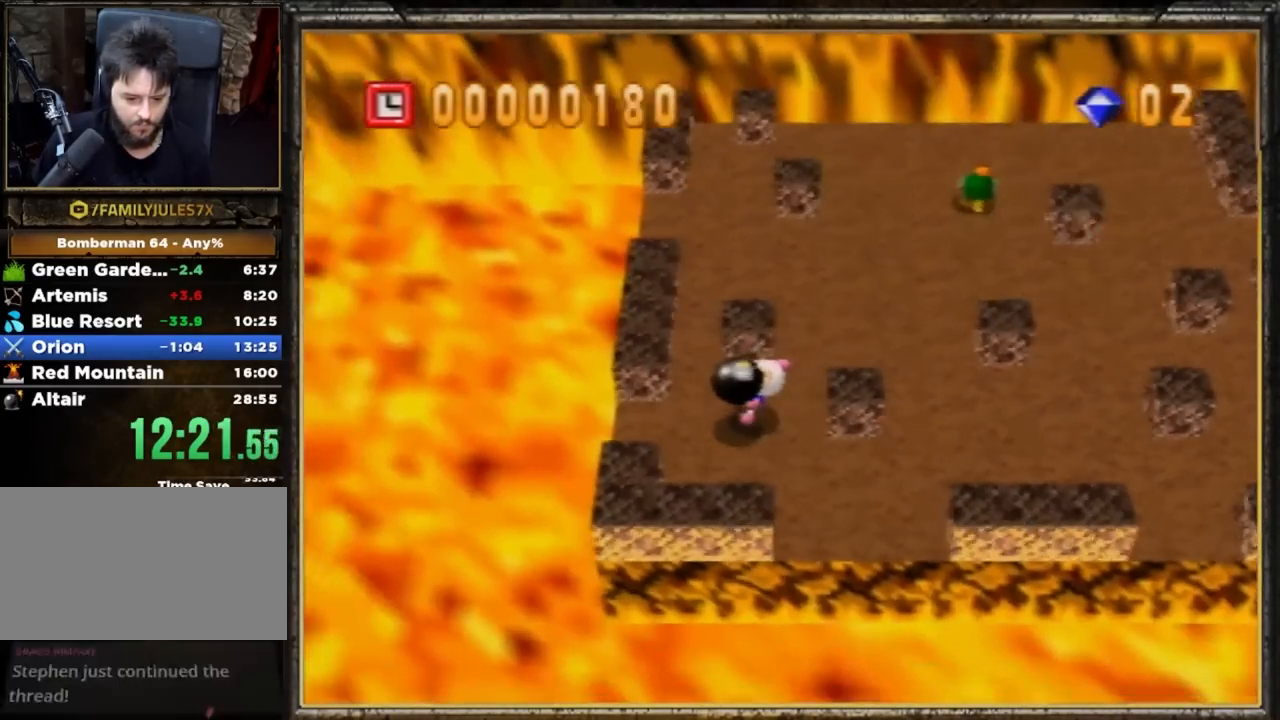
Gameplay with a controller (Nintendo layout); each line is a JSON object with the inputs held at the frame after it. "events" lists button and stick changes between this image and that frame as [ms after this image, input, new state], when the widget could be followed in between. Not read: L3 R3 START X Y Z.
{"buttons": [], "left_stick": "center", "events": [[67, "left_stick", "center"], [133, "left_stick", "up-right"], [233, "left_stick", "center"]]}
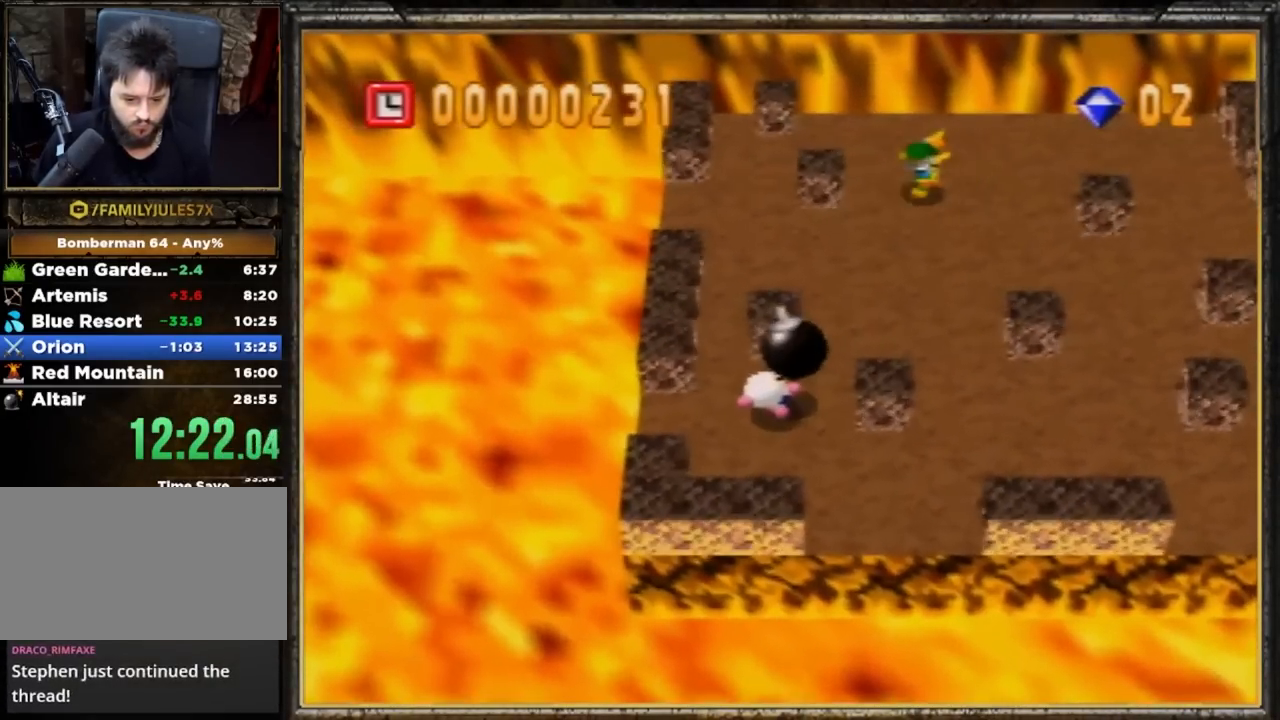
{"buttons": [], "left_stick": "center", "events": []}
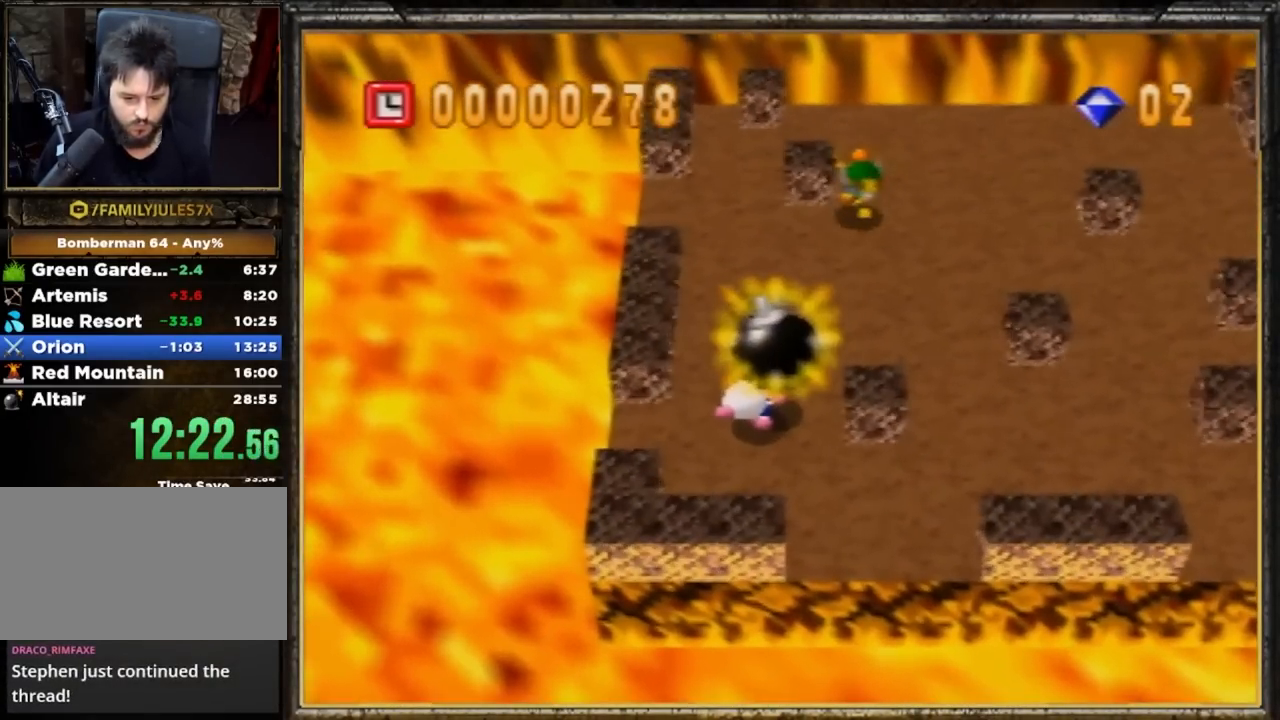
{"buttons": [], "left_stick": "center", "events": [[233, "A", "down"], [367, "A", "up"]]}
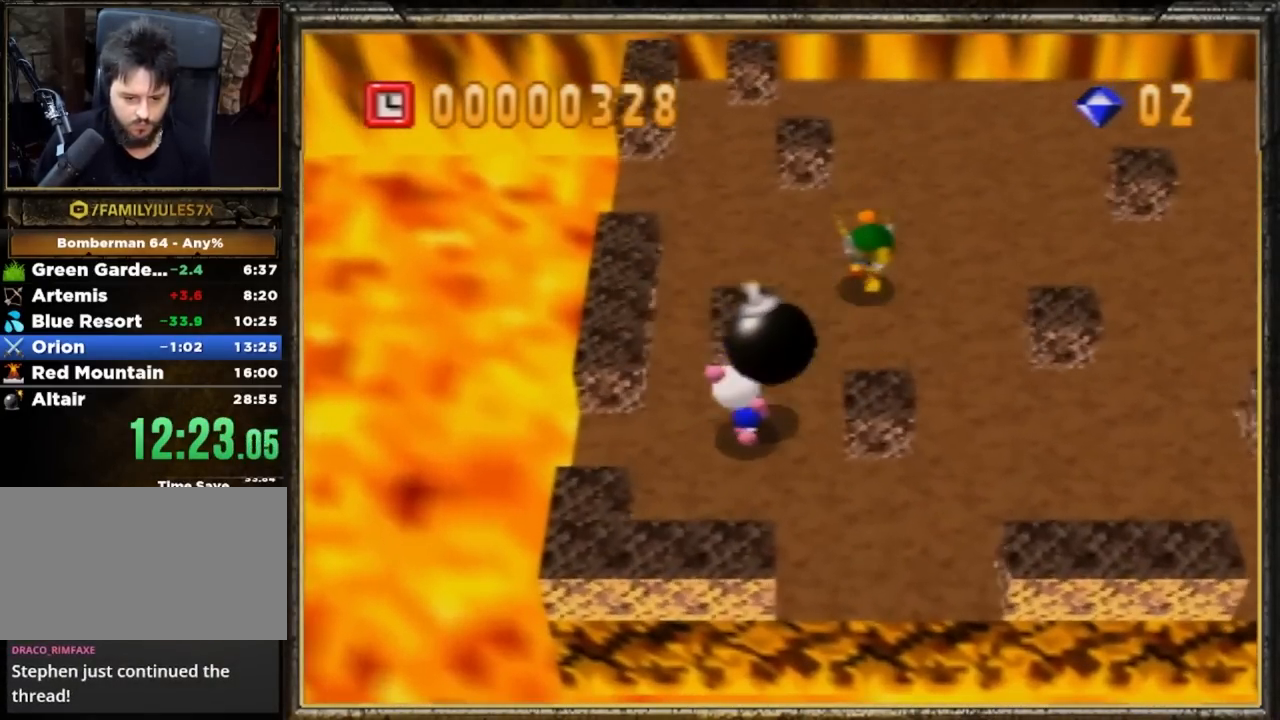
{"buttons": [], "left_stick": "up", "events": [[401, "left_stick", "up"]]}
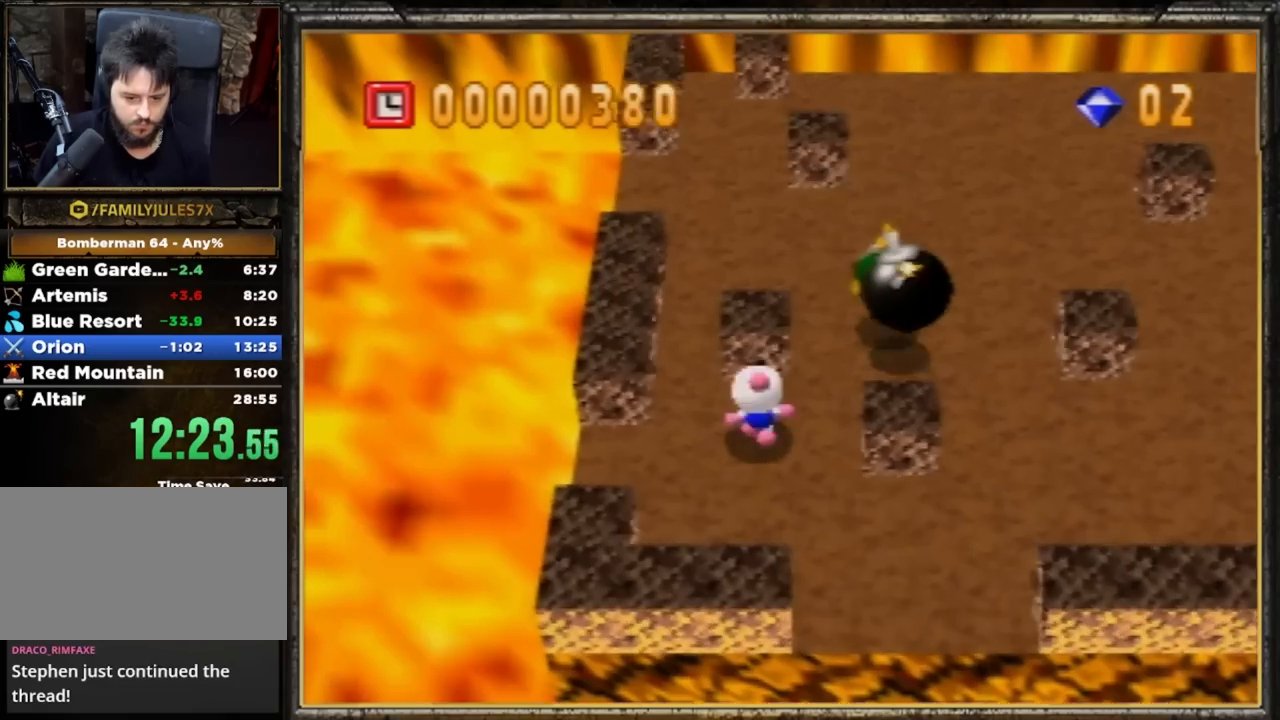
{"buttons": [], "left_stick": "up-left", "events": [[67, "left_stick", "up-right"], [467, "left_stick", "up-left"]]}
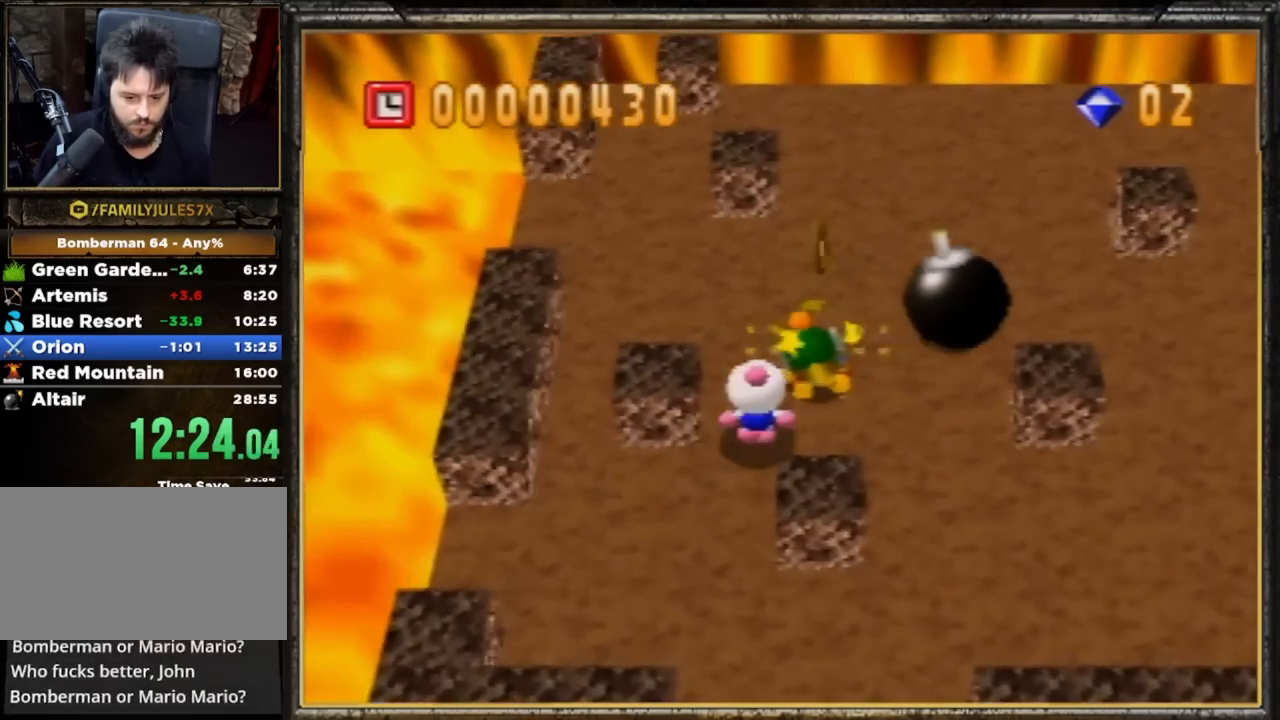
{"buttons": [], "left_stick": "left", "events": [[100, "left_stick", "up-right"], [201, "A", "down"], [367, "A", "up"], [401, "A", "down"], [401, "left_stick", "left"], [501, "A", "up"]]}
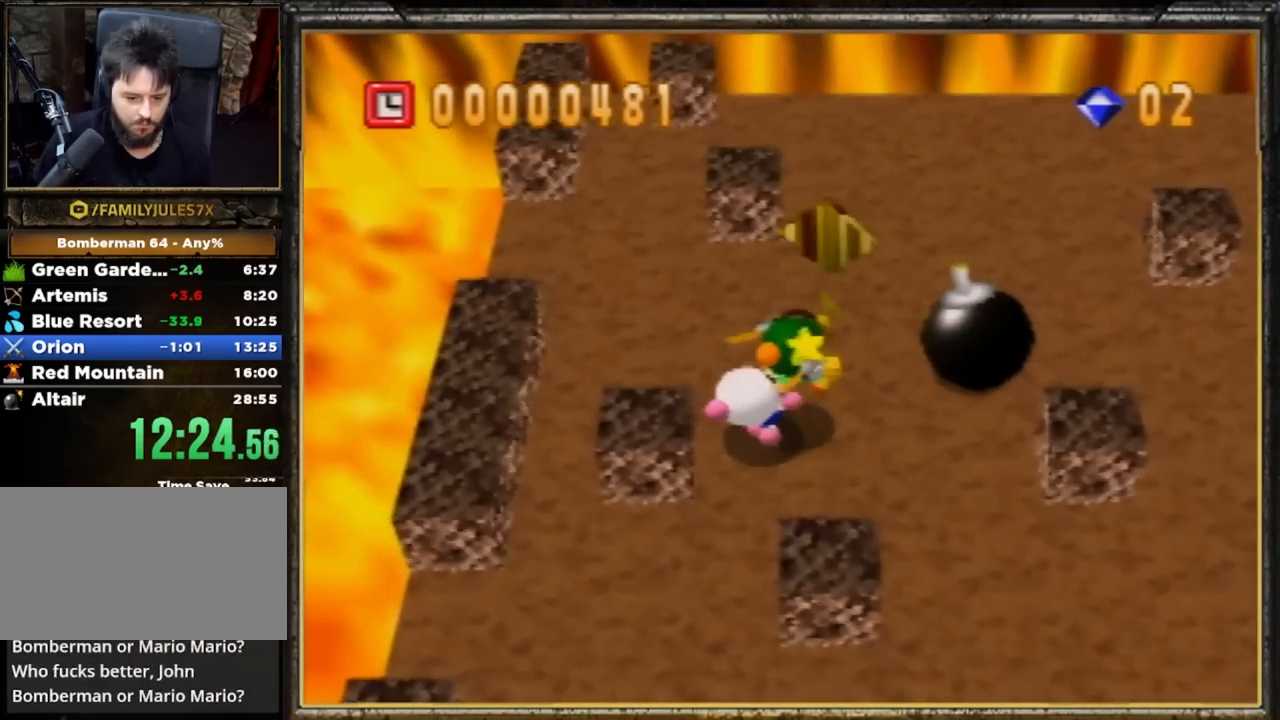
{"buttons": [], "left_stick": "up-right", "events": [[334, "A", "down"], [467, "A", "up"], [500, "left_stick", "up-right"]]}
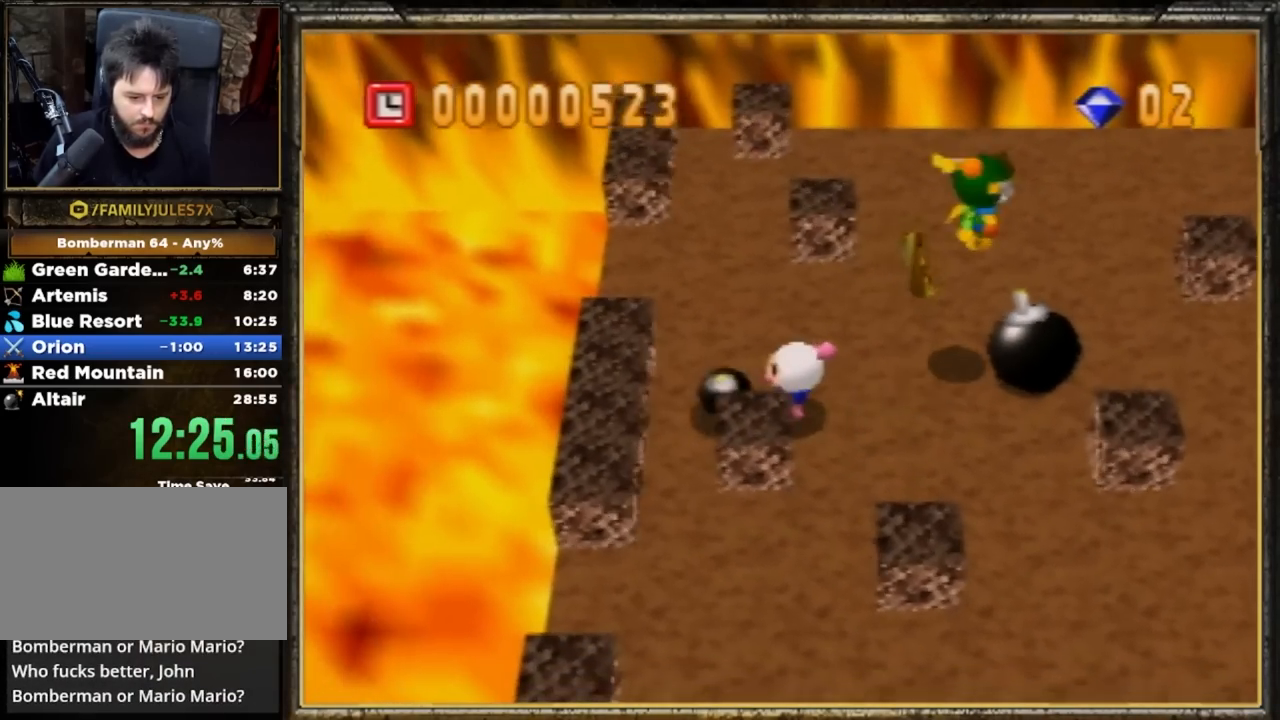
{"buttons": [], "left_stick": "up", "events": [[501, "left_stick", "up"]]}
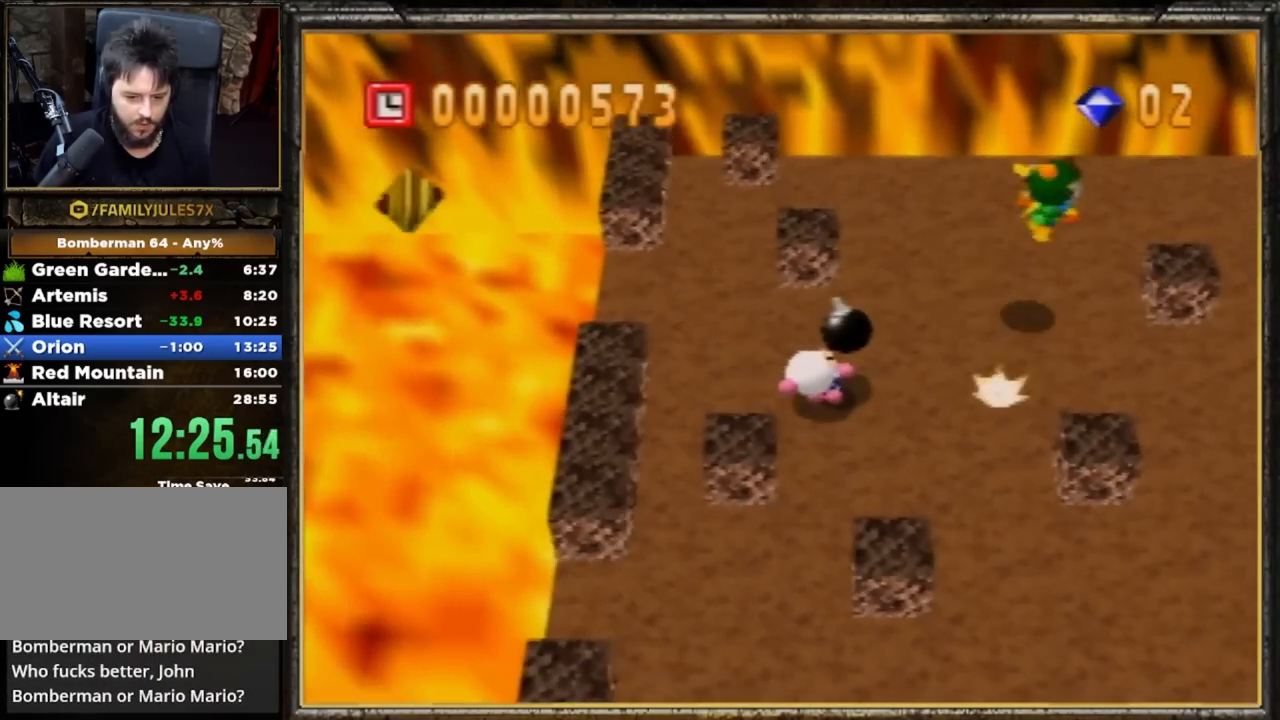
{"buttons": [], "left_stick": "right", "events": [[33, "left_stick", "up-left"], [334, "left_stick", "up-right"], [500, "left_stick", "right"]]}
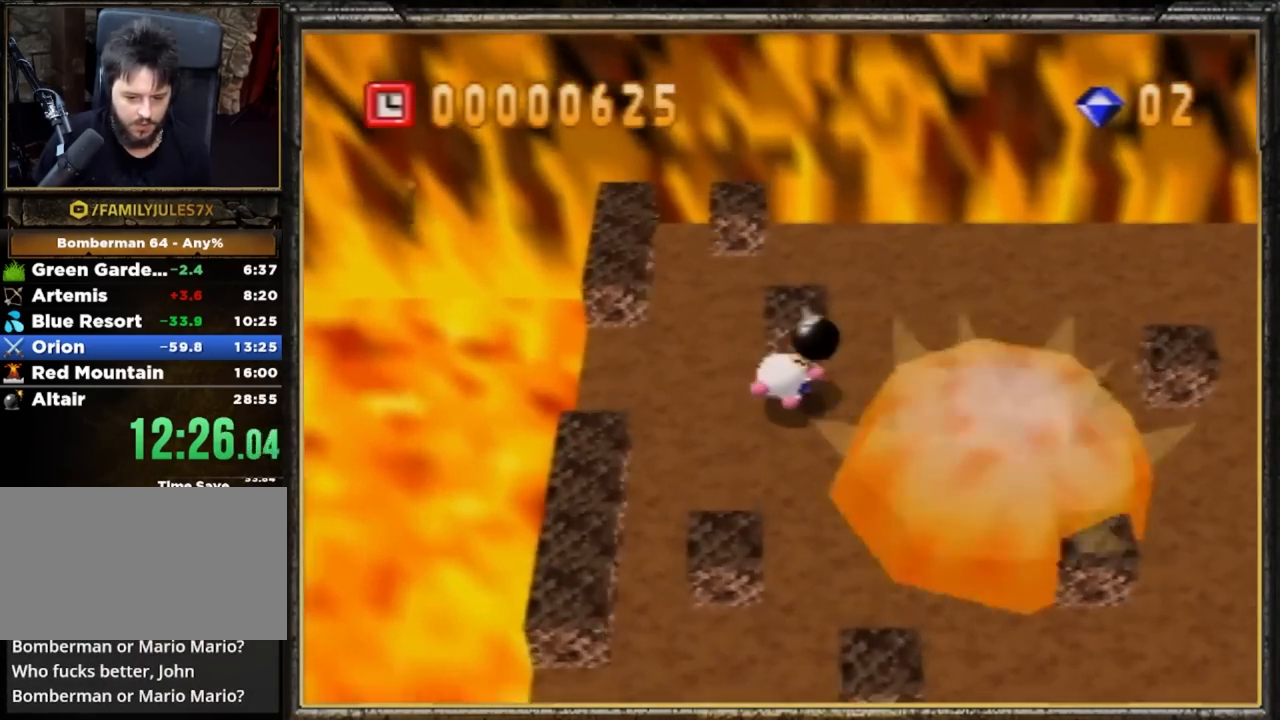
{"buttons": [], "left_stick": "up-right", "events": [[134, "A", "down"], [201, "left_stick", "up-right"], [334, "A", "up"], [401, "A", "down"], [467, "A", "up"]]}
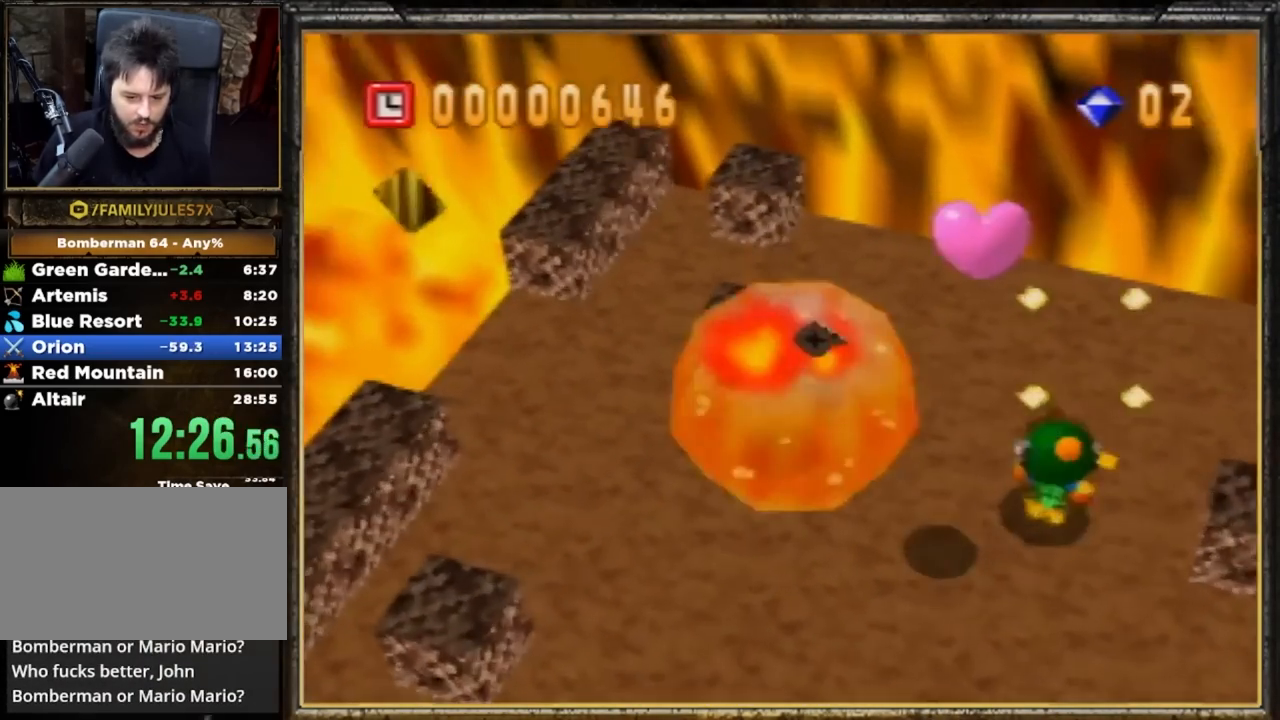
{"buttons": [], "left_stick": "center", "events": [[67, "left_stick", "up-left"], [200, "left_stick", "down-left"], [500, "left_stick", "center"]]}
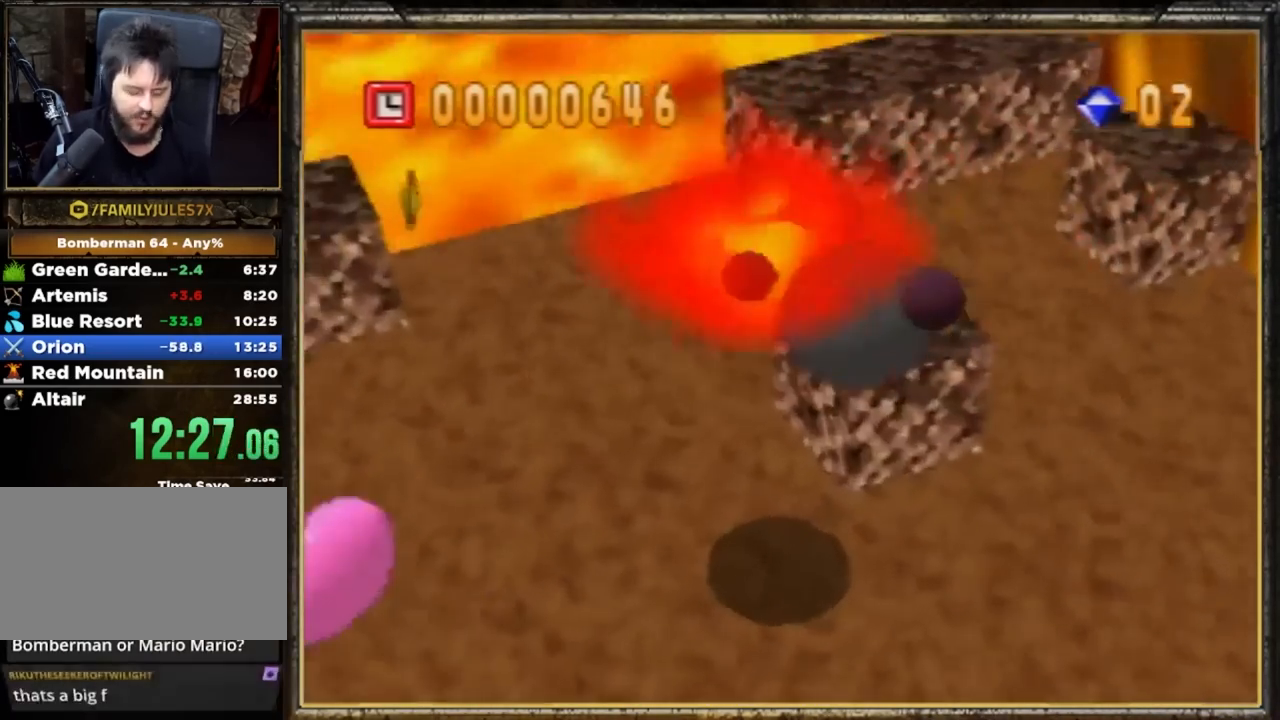
{"buttons": [], "left_stick": "center", "events": []}
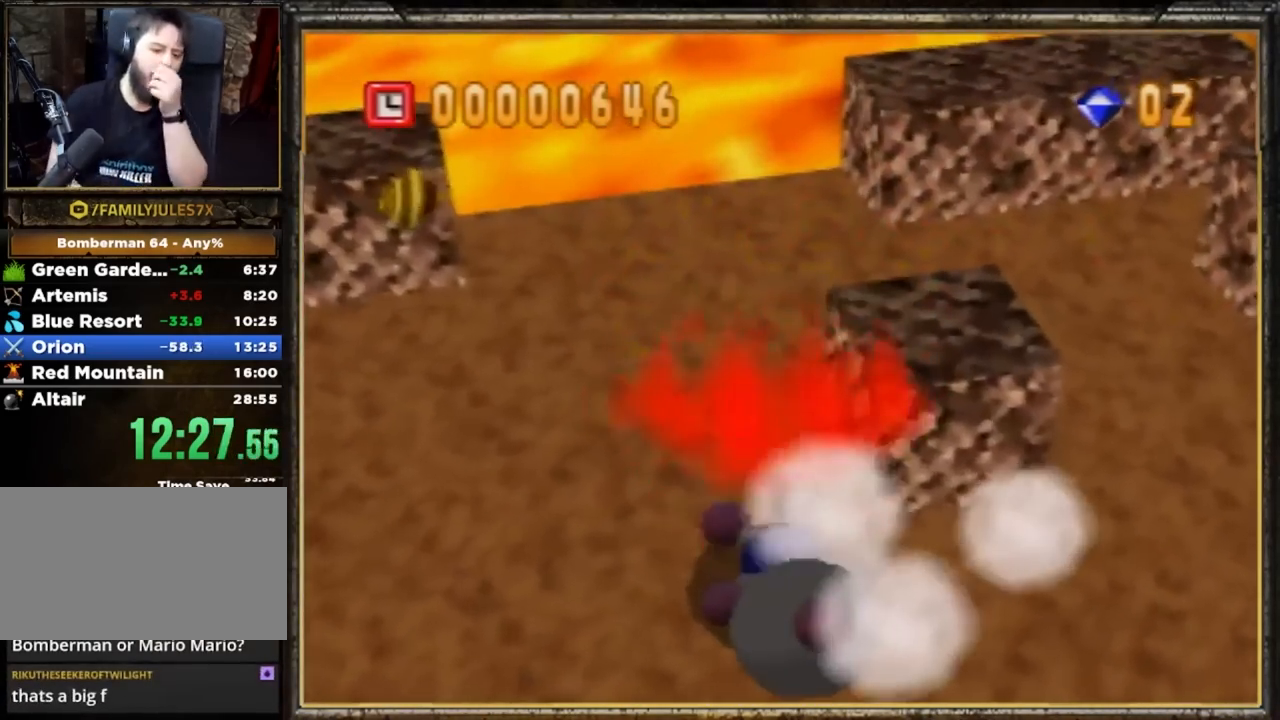
{"buttons": [], "left_stick": "center", "events": []}
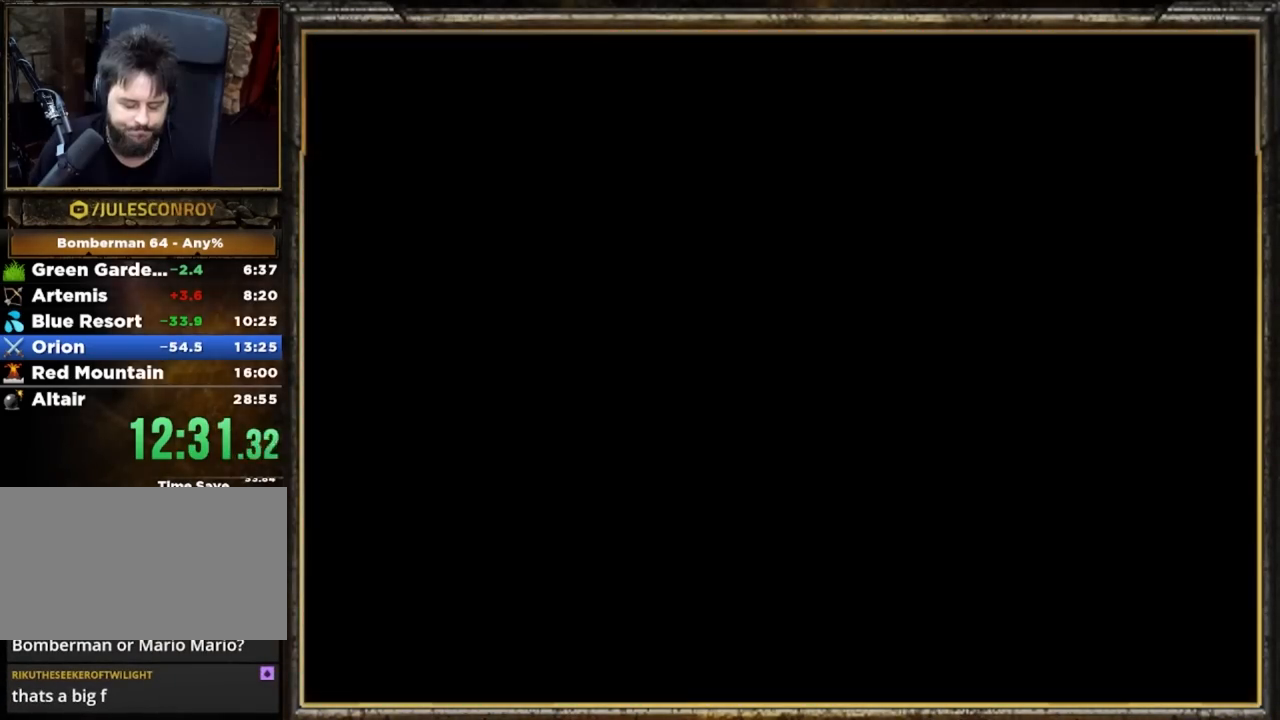
{"buttons": [], "left_stick": "center", "events": []}
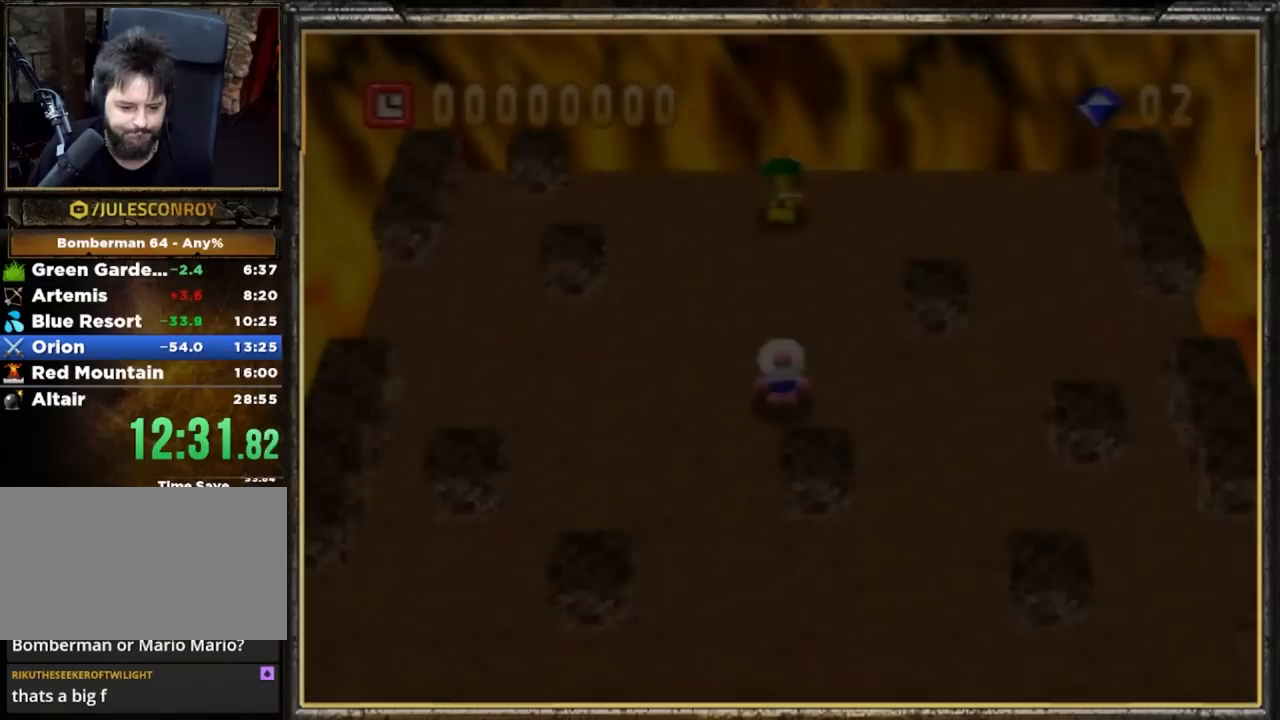
{"buttons": [], "left_stick": "center", "events": []}
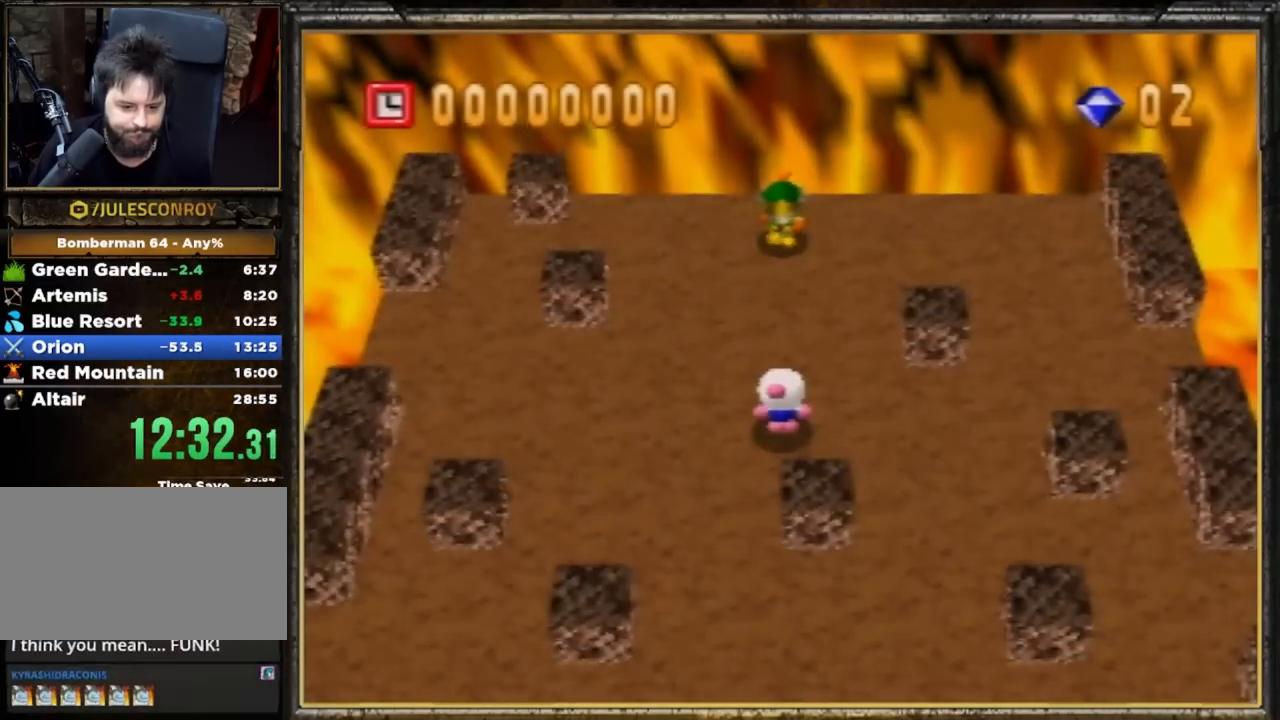
{"buttons": [], "left_stick": "down-left", "events": [[217, "left_stick", "down-left"]]}
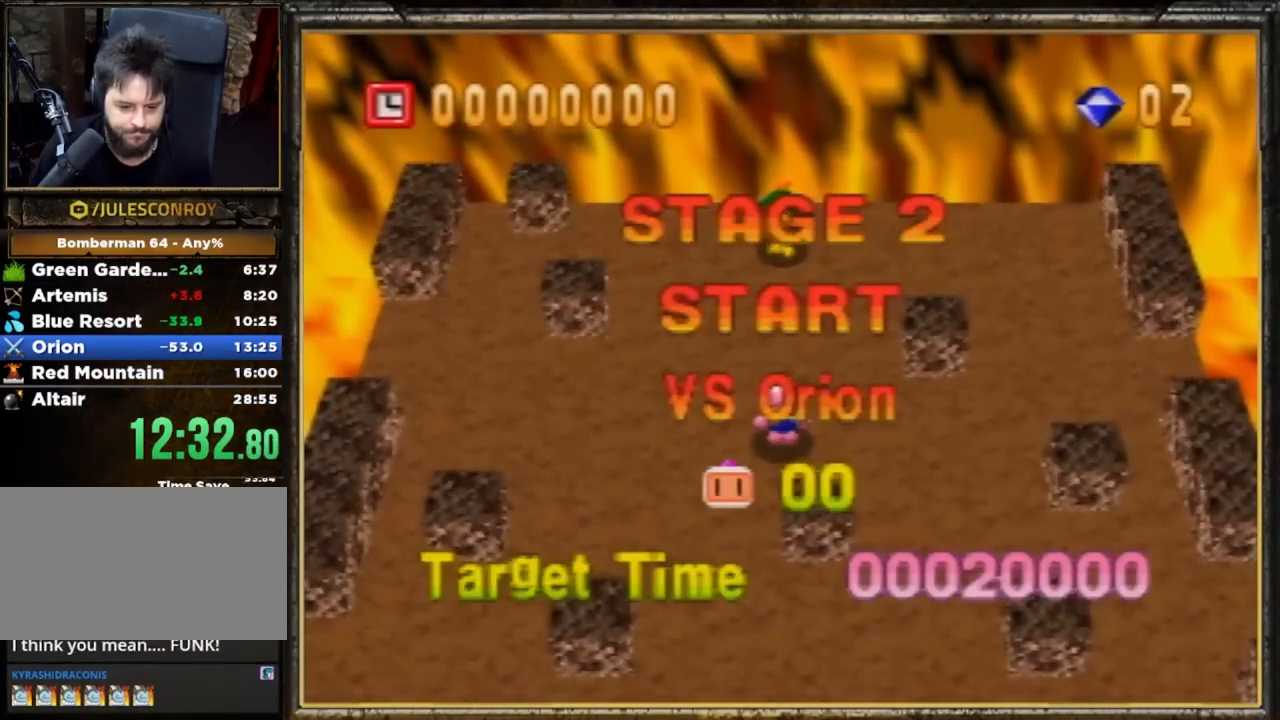
{"buttons": [], "left_stick": "down-left", "events": []}
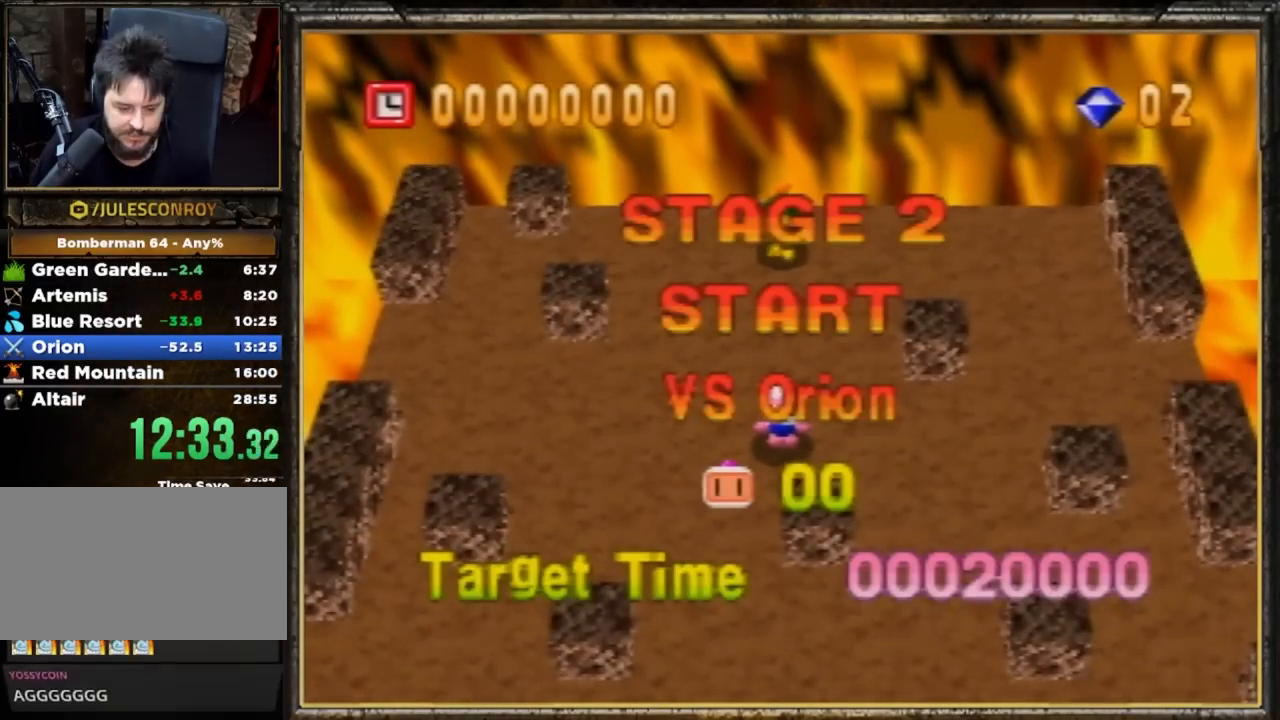
{"buttons": [], "left_stick": "down-left", "events": []}
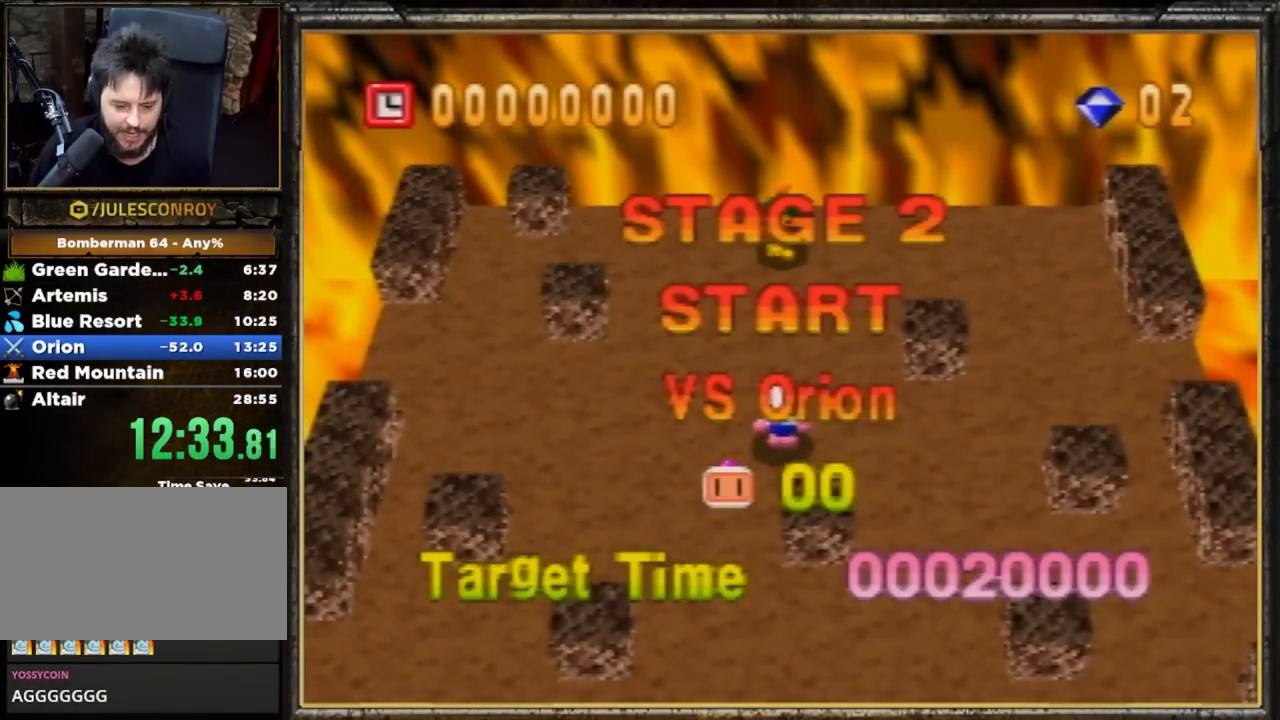
{"buttons": [], "left_stick": "down-left", "events": []}
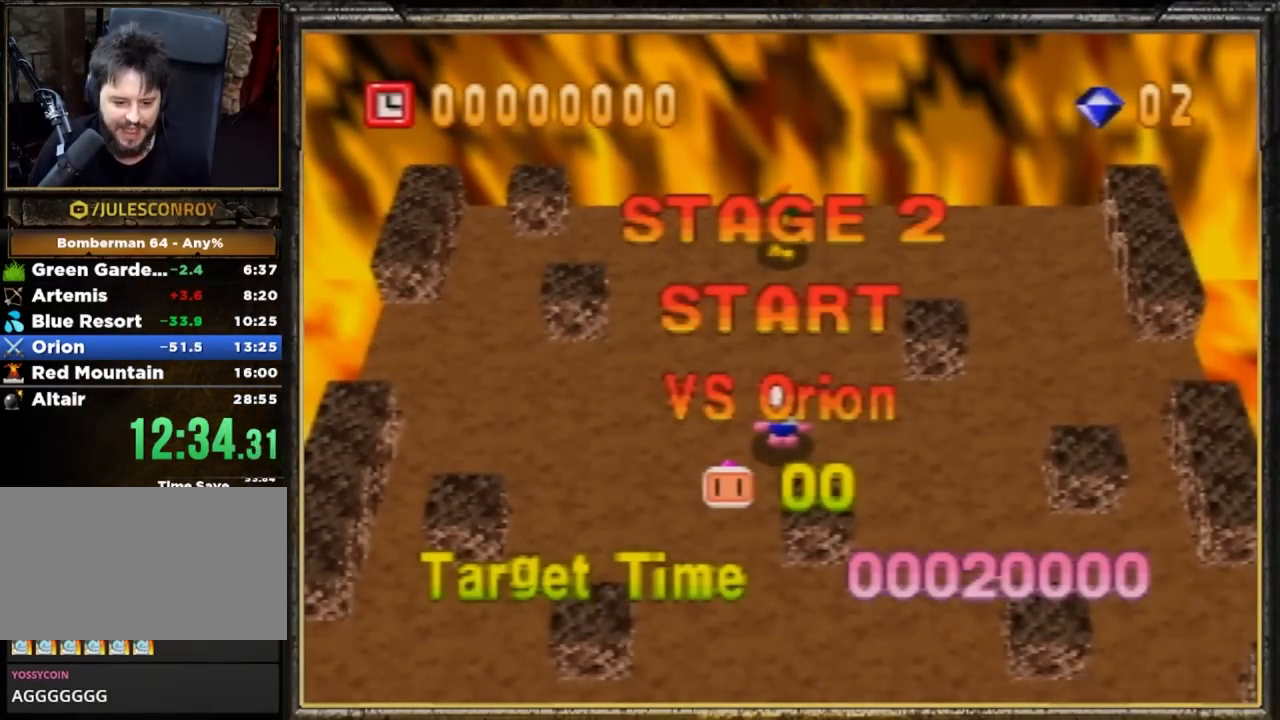
{"buttons": [], "left_stick": "down-left", "events": []}
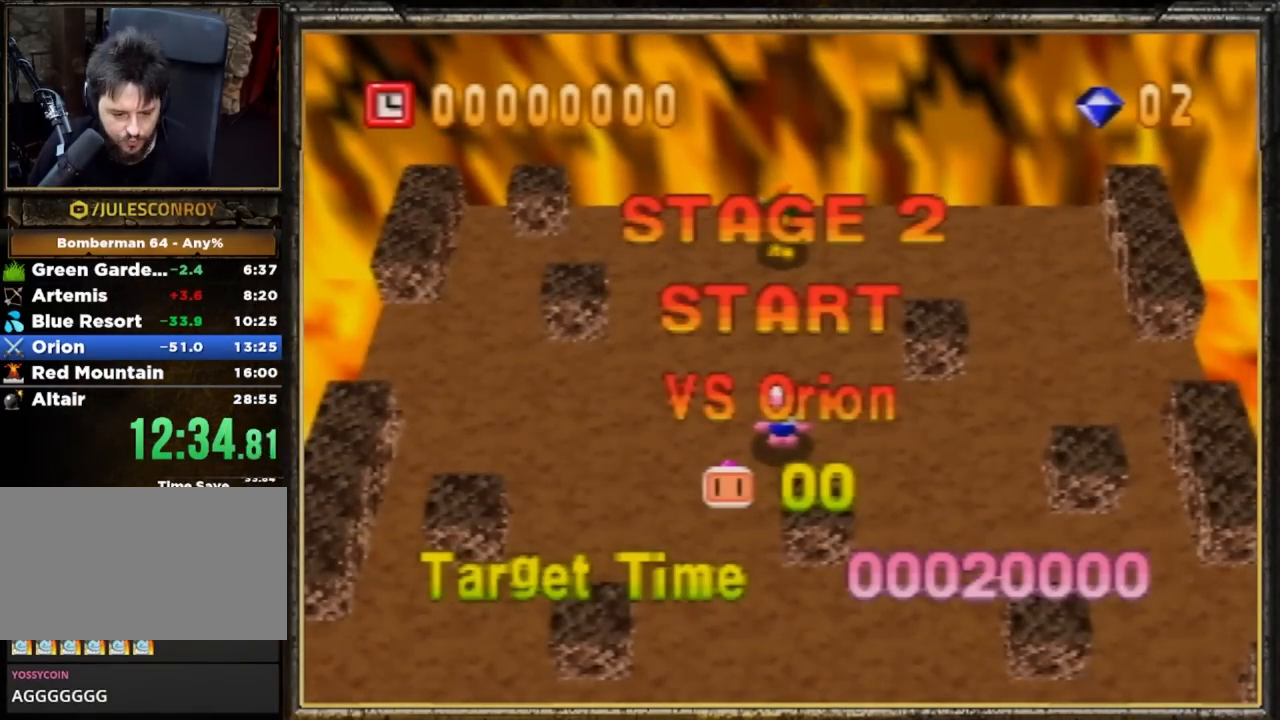
{"buttons": [], "left_stick": "center", "events": [[183, "left_stick", "center"]]}
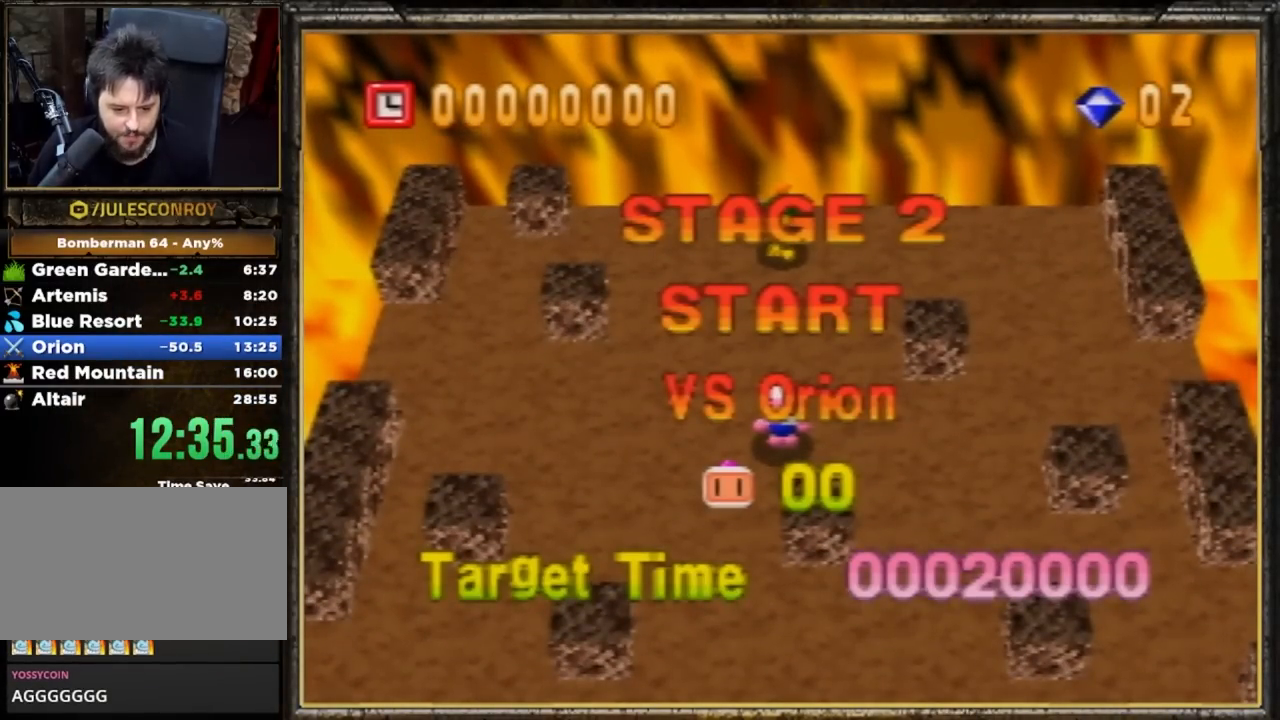
{"buttons": [], "left_stick": "center", "events": [[217, "A", "down"], [484, "A", "up"]]}
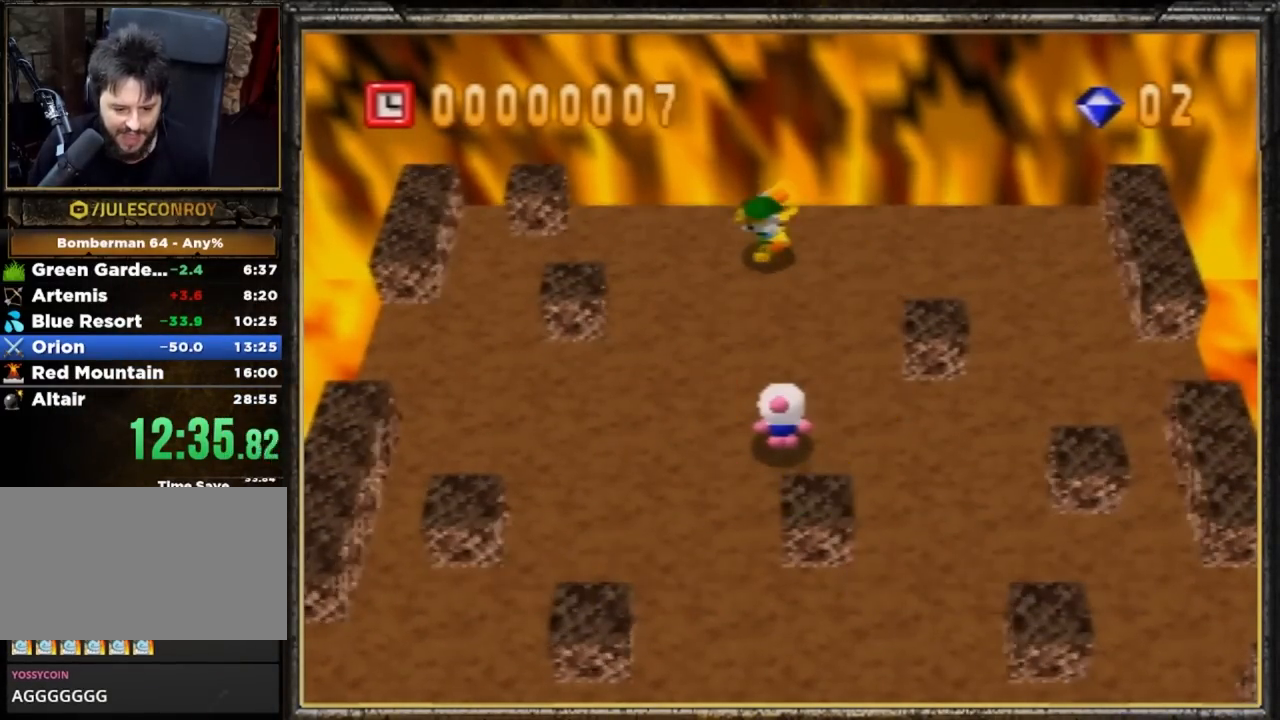
{"buttons": [], "left_stick": "down-left", "events": [[34, "A", "down"], [234, "A", "up"], [434, "left_stick", "down-left"]]}
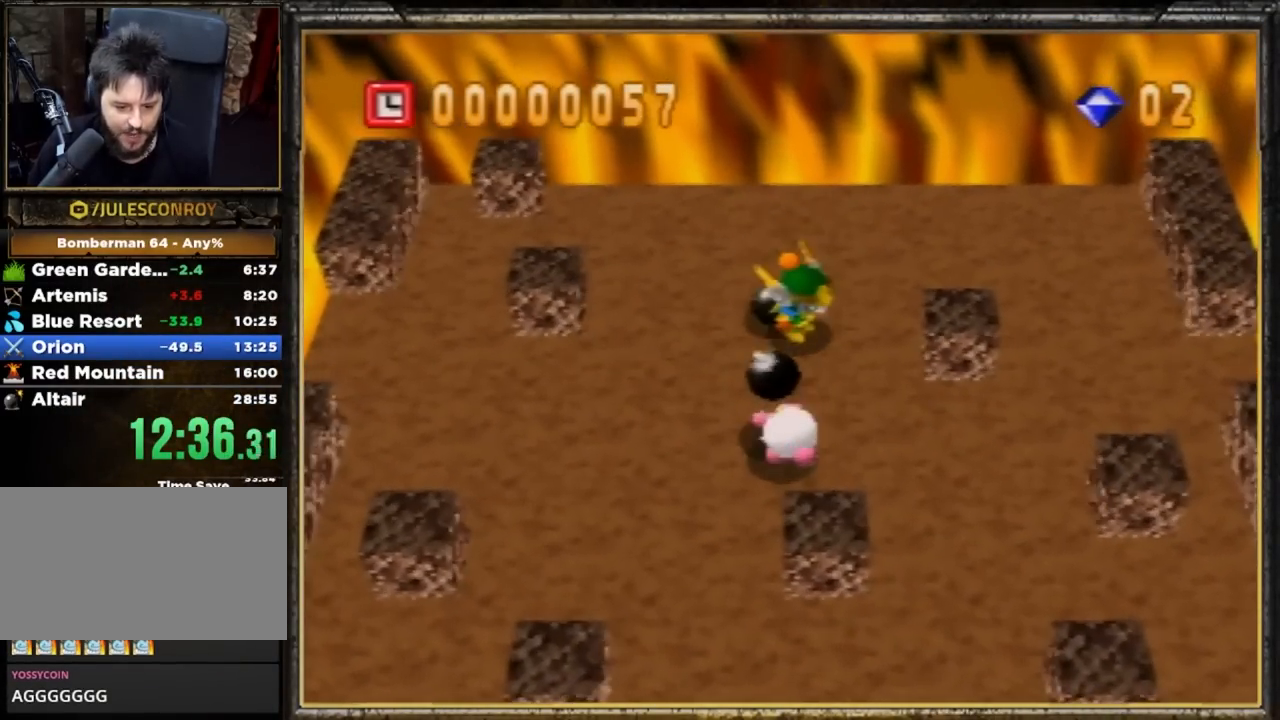
{"buttons": [], "left_stick": "down-left", "events": []}